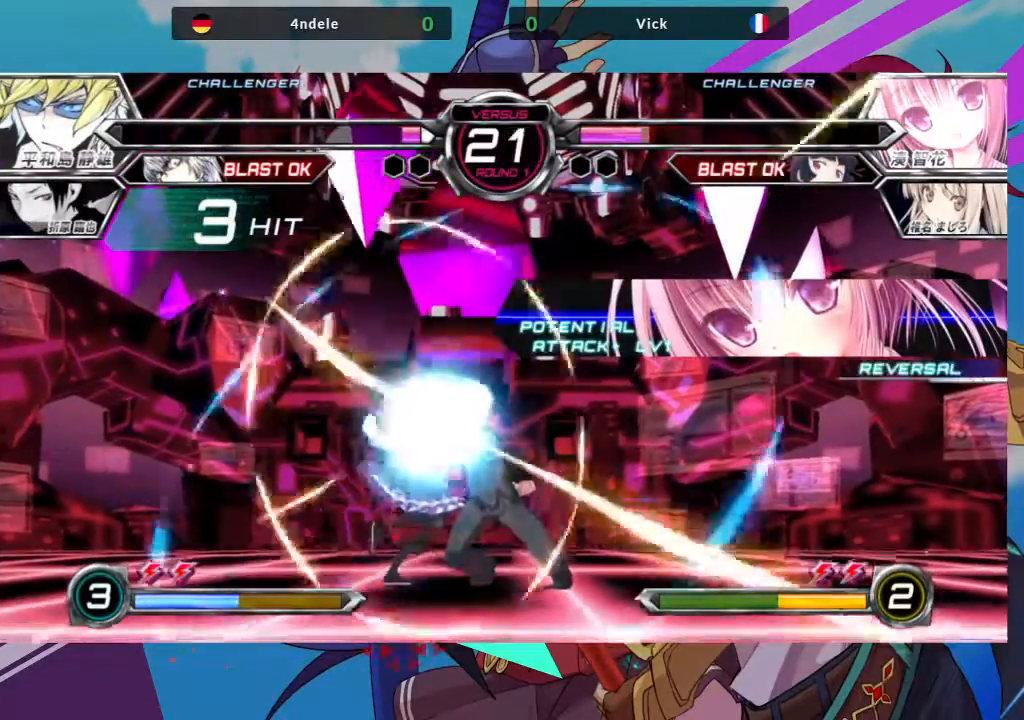
Gameplay with a controller (arcade stick); each line is a JSON object with the inputs held at the frame after it (dt_ms = milliseconds from this image to that frame). "events" lists button and stick changes between this image and that frame as [ms after this image, input, new state], when the widget could be followed in between. Not read: L3 R3.
{"dt_ms": 500, "buttons": [], "left_stick": "center"}
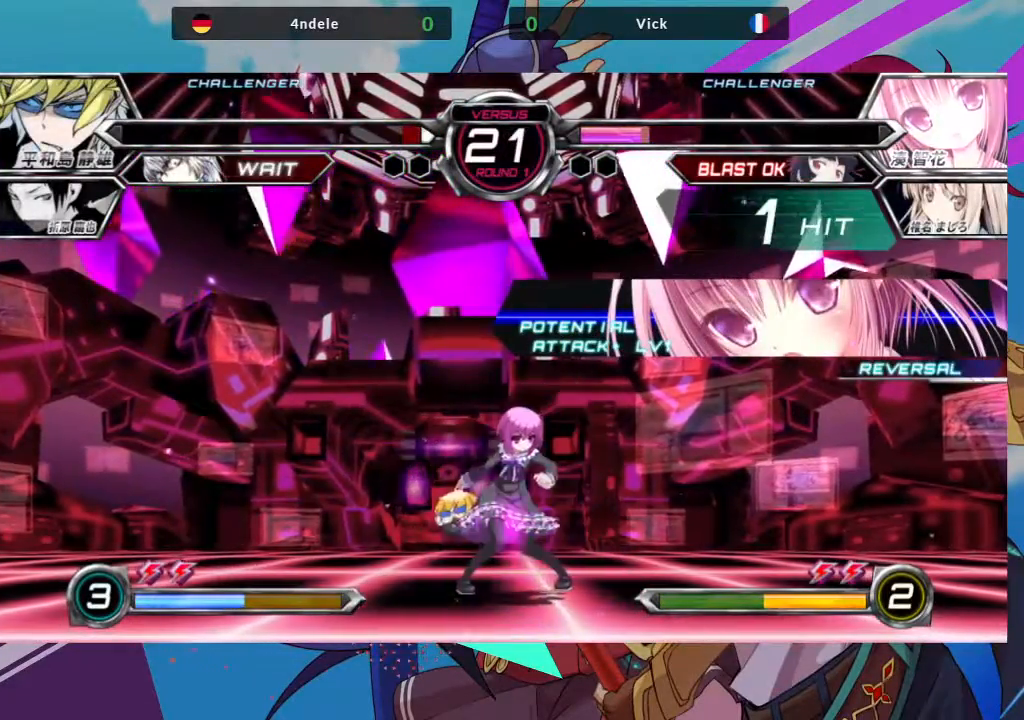
{"dt_ms": 500, "buttons": [], "left_stick": "center", "events": []}
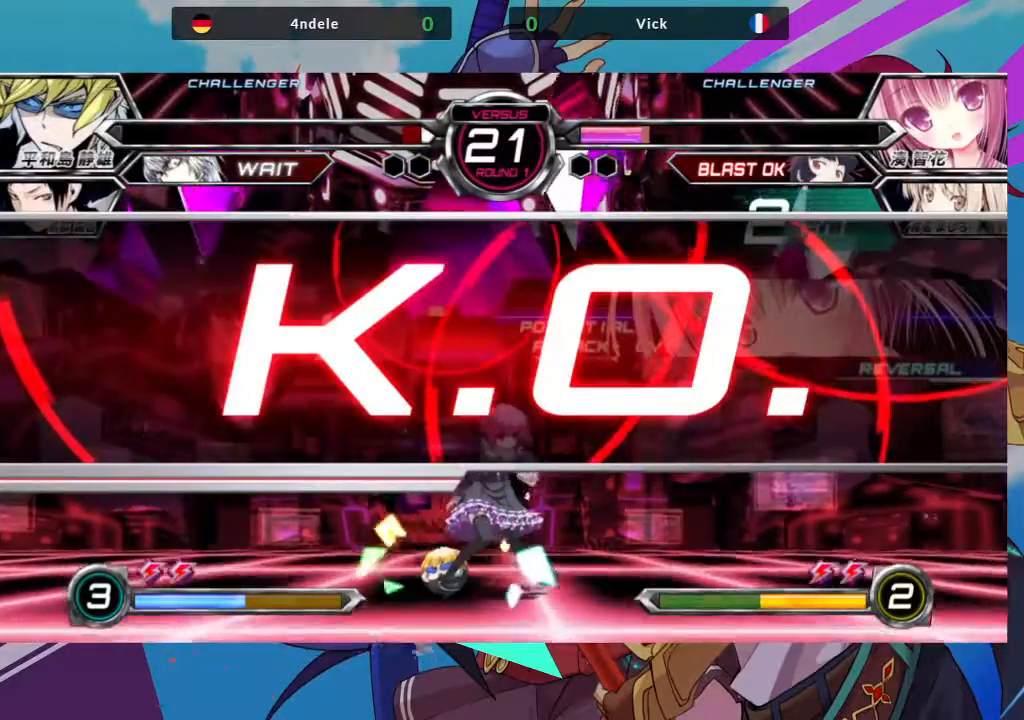
{"dt_ms": 500, "buttons": [], "left_stick": "center", "events": []}
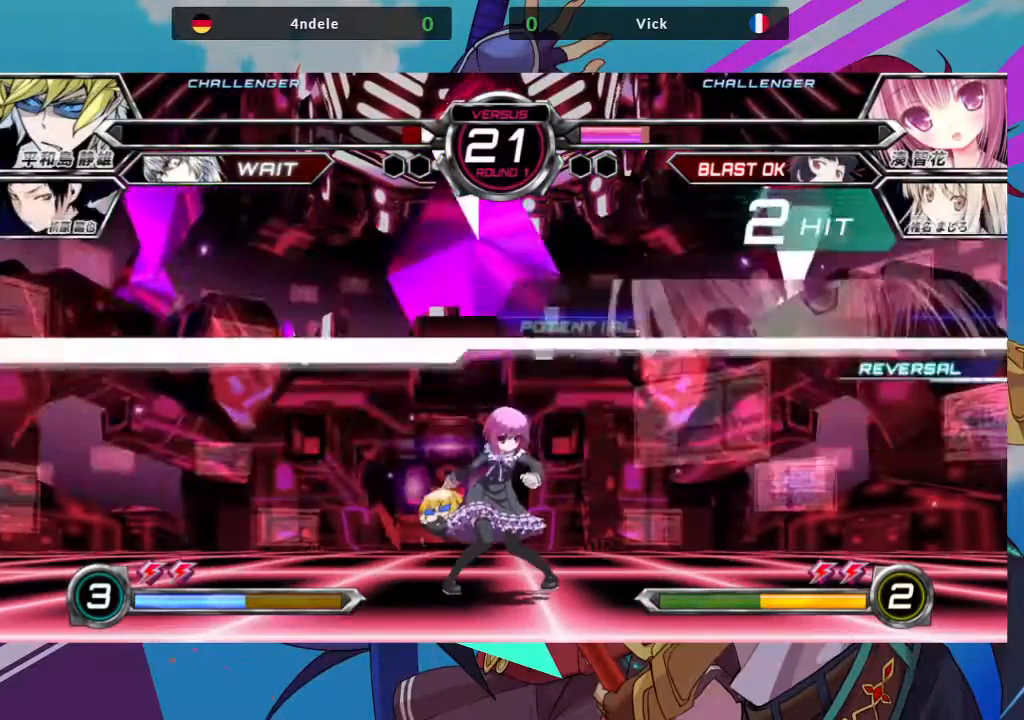
{"dt_ms": 500, "buttons": [], "left_stick": "center", "events": []}
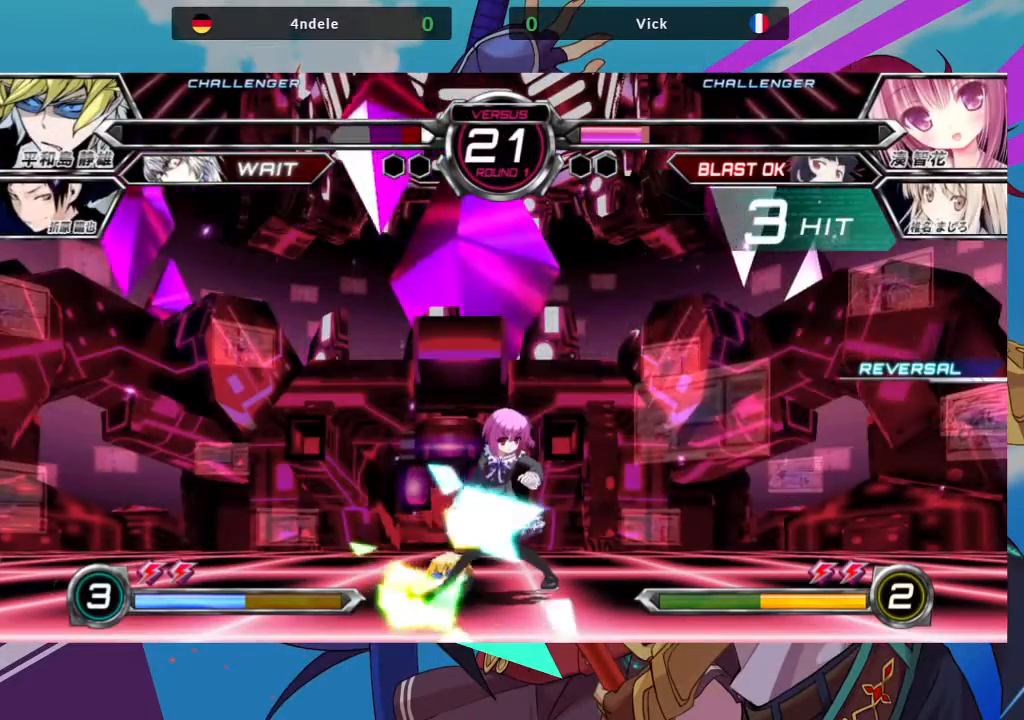
{"dt_ms": 500, "buttons": [], "left_stick": "center", "events": []}
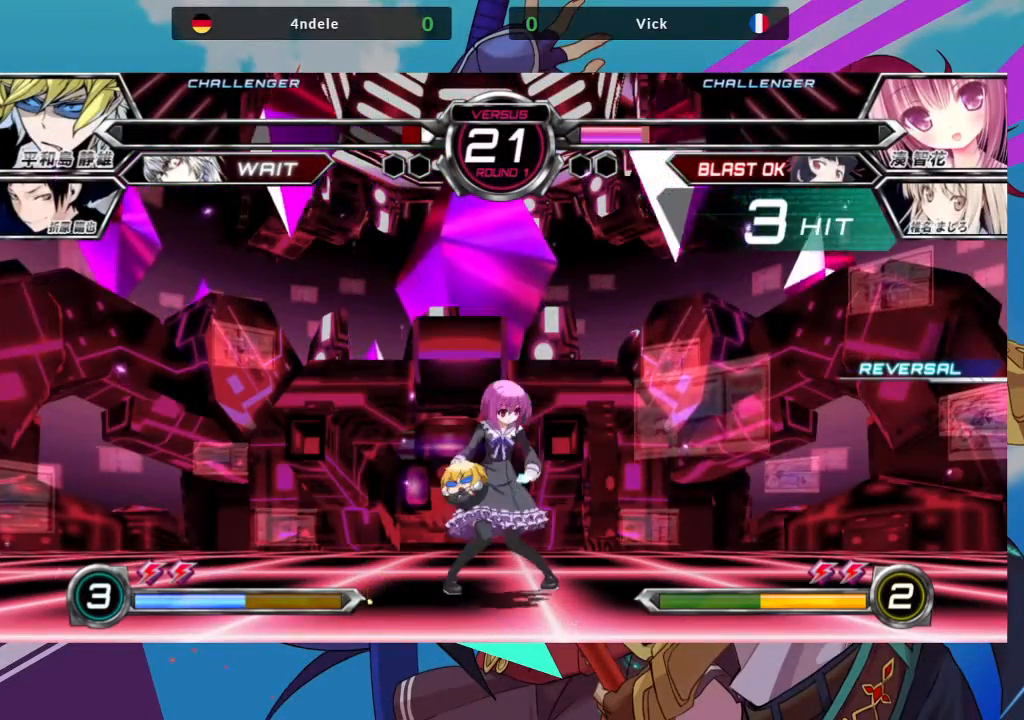
{"dt_ms": 500, "buttons": [], "left_stick": "center", "events": []}
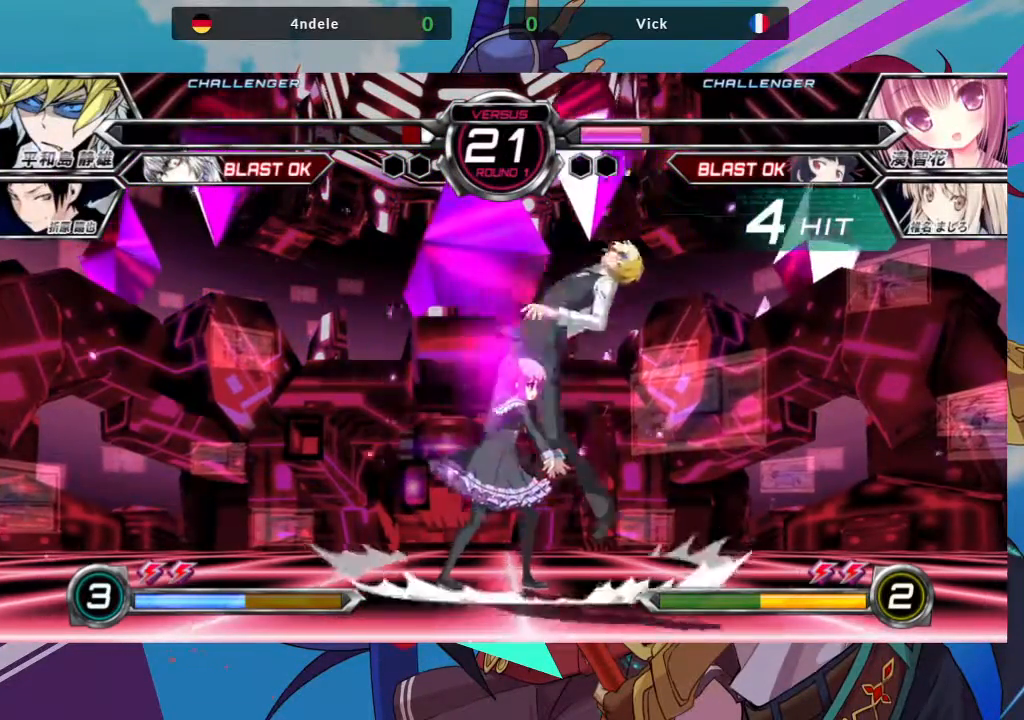
{"dt_ms": 500, "buttons": [], "left_stick": "center", "events": []}
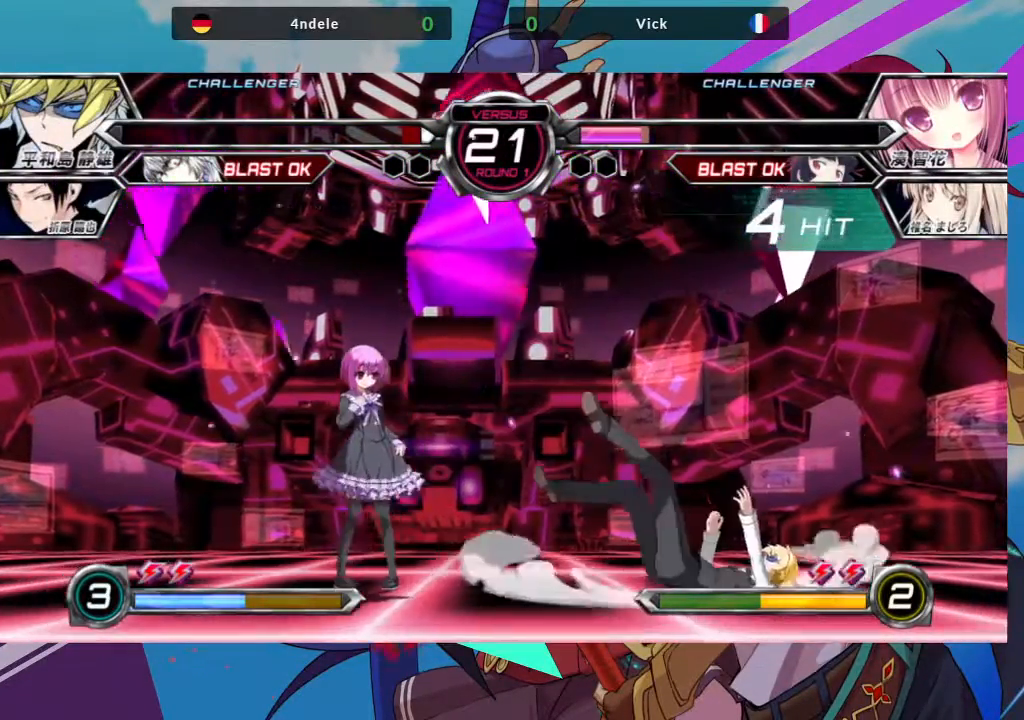
{"dt_ms": 500, "buttons": [], "left_stick": "center", "events": []}
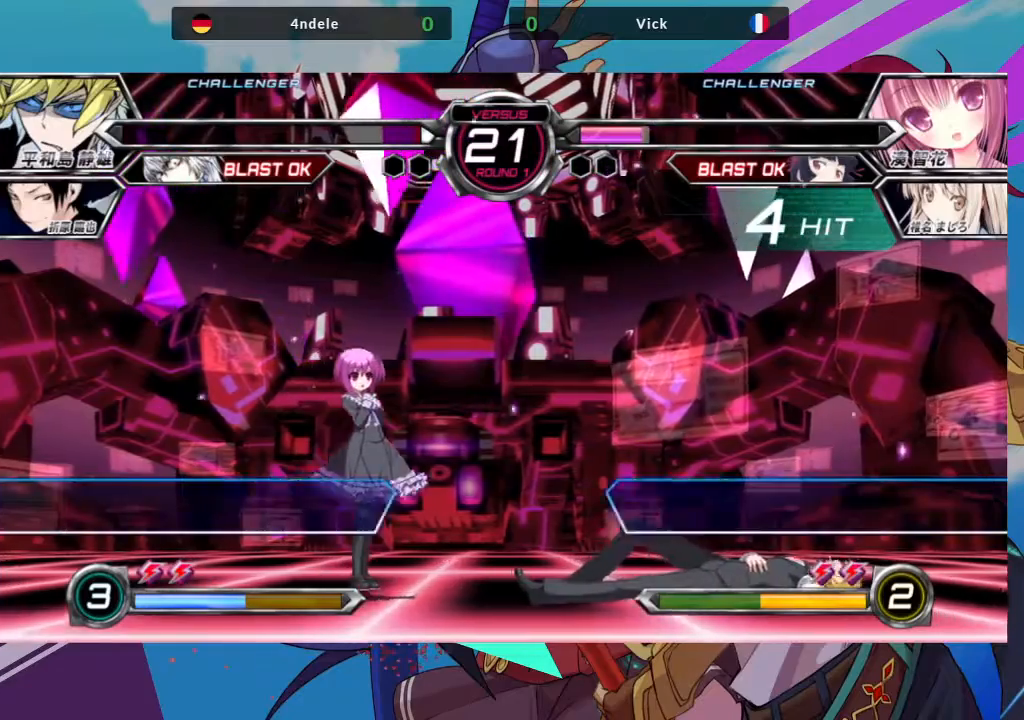
{"dt_ms": 500, "buttons": [], "left_stick": "center", "events": []}
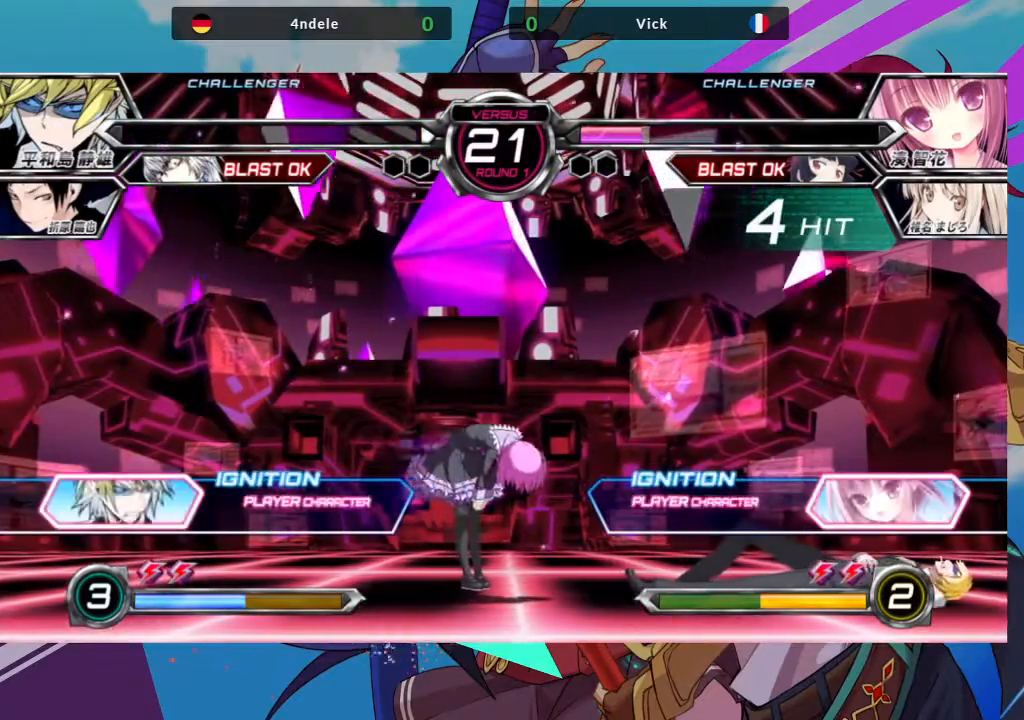
{"dt_ms": 500, "buttons": [], "left_stick": "center", "events": []}
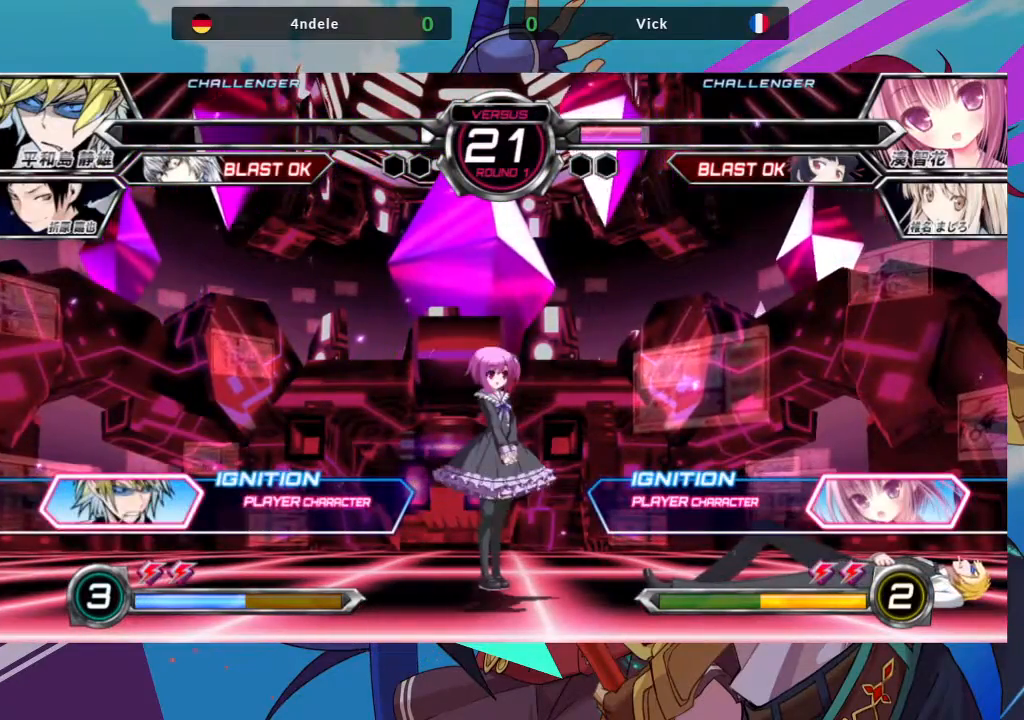
{"dt_ms": 500, "buttons": [], "left_stick": "center", "events": []}
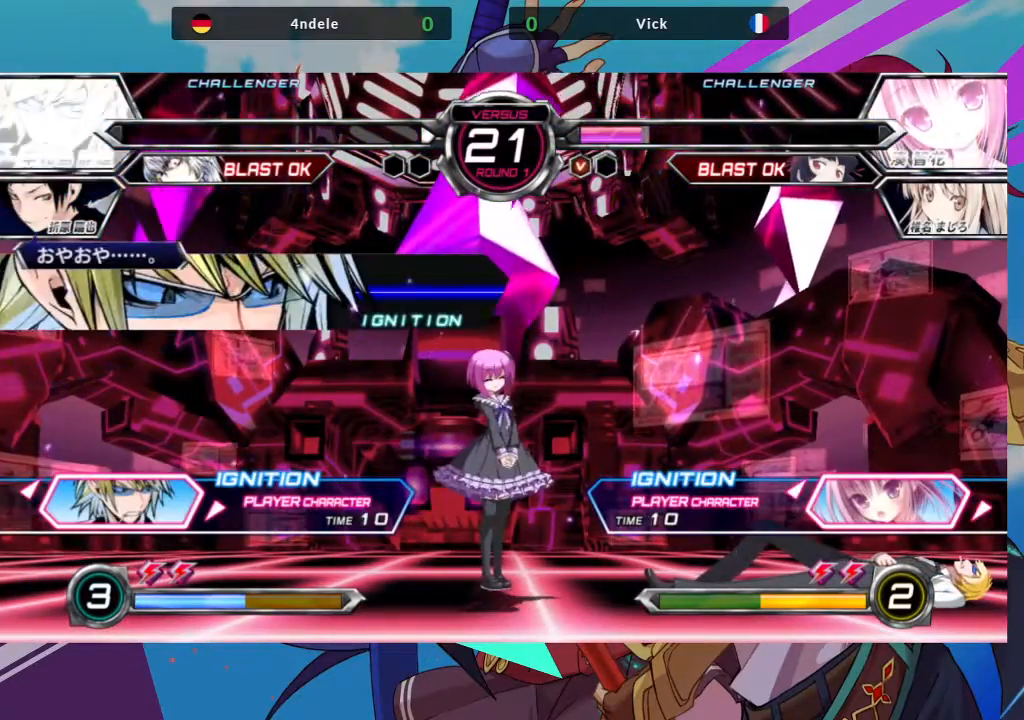
{"dt_ms": 500, "buttons": ["SQUARE"], "left_stick": "center", "events": [[150, "left_stick", "right"], [250, "left_stick", "center"], [433, "SQUARE", "down"]]}
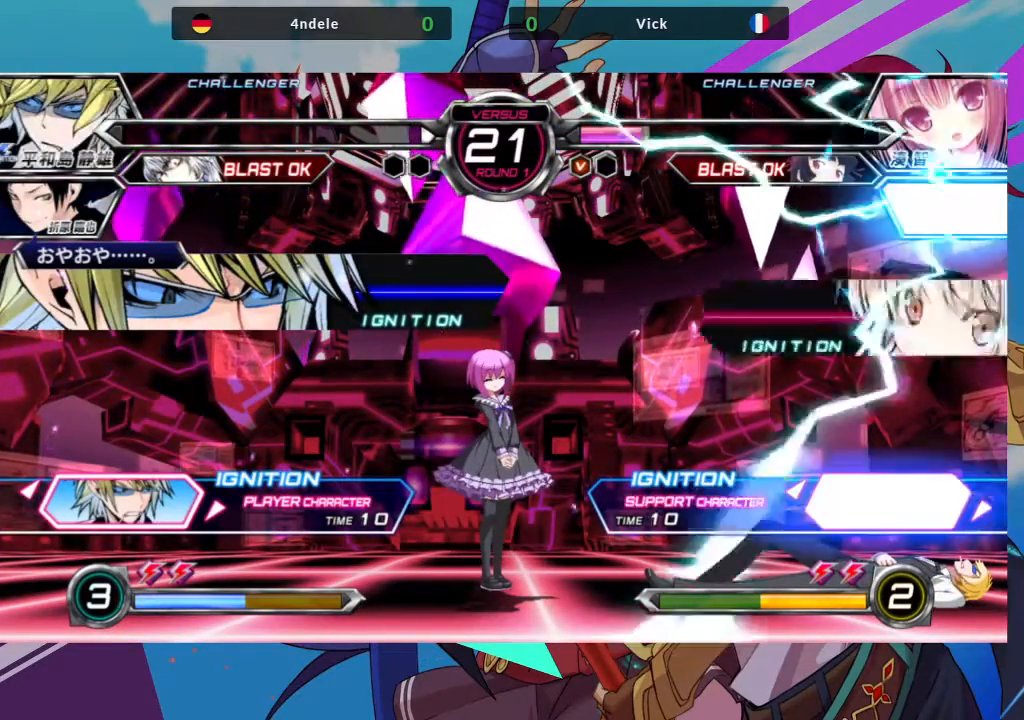
{"dt_ms": 500, "buttons": [], "left_stick": "center", "events": [[33, "SQUARE", "up"]]}
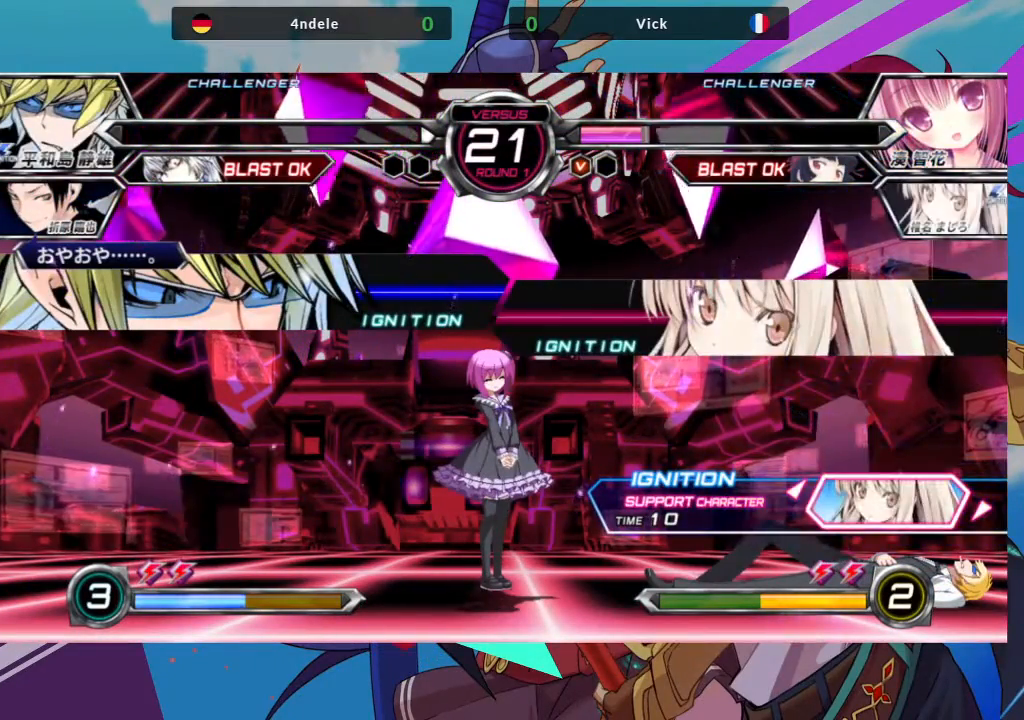
{"dt_ms": 500, "buttons": [], "left_stick": "center", "events": []}
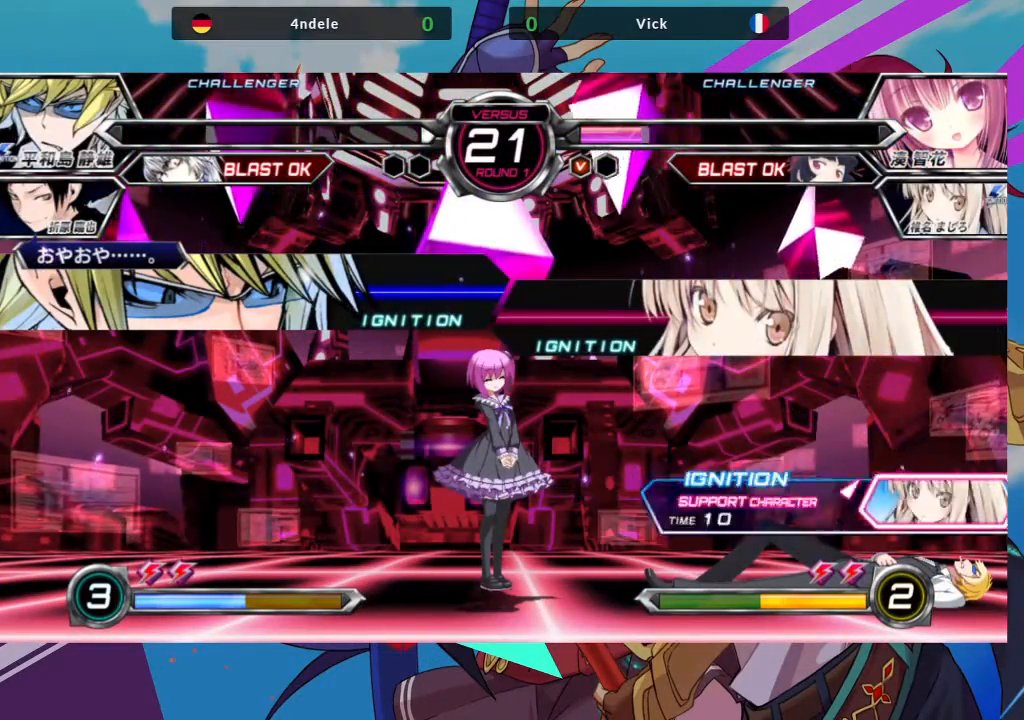
{"dt_ms": 500, "buttons": ["SQUARE"], "left_stick": "center", "events": [[500, "SQUARE", "down"]]}
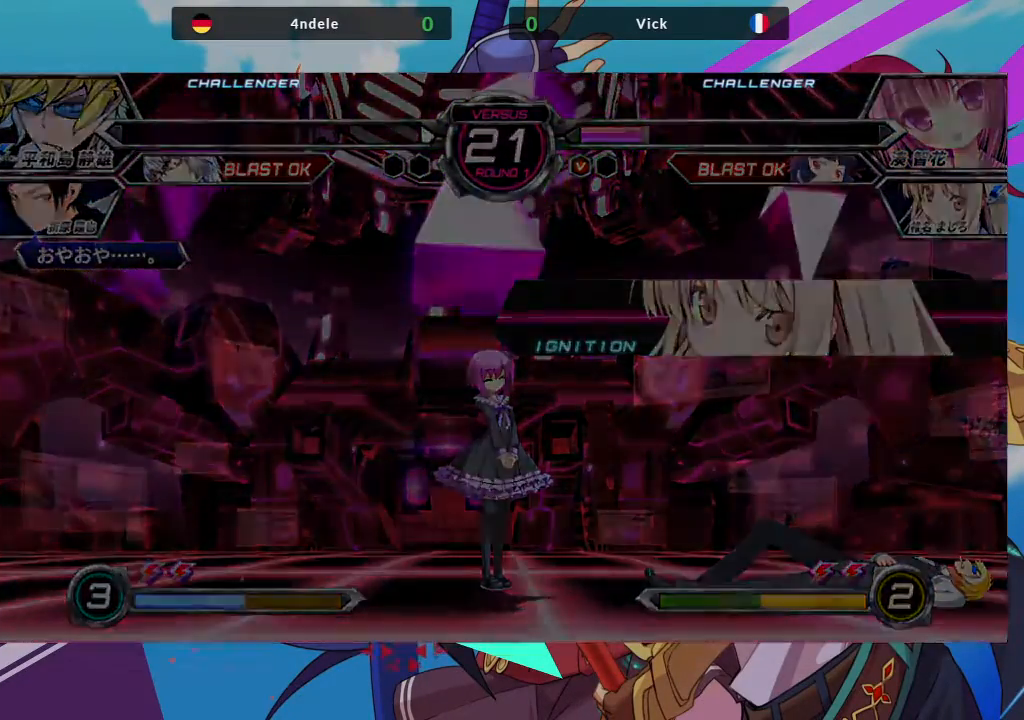
{"dt_ms": 500, "buttons": [], "left_stick": "center", "events": [[83, "SQUARE", "up"]]}
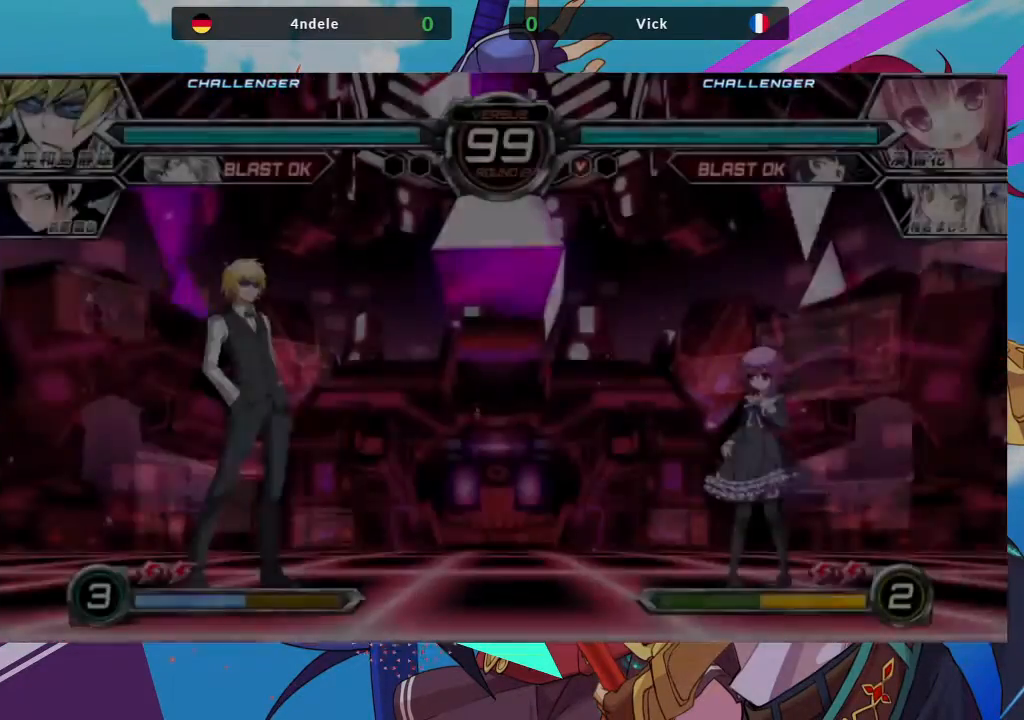
{"dt_ms": 500, "buttons": [], "left_stick": "center", "events": [[250, "SQUARE", "down"], [350, "SQUARE", "up"]]}
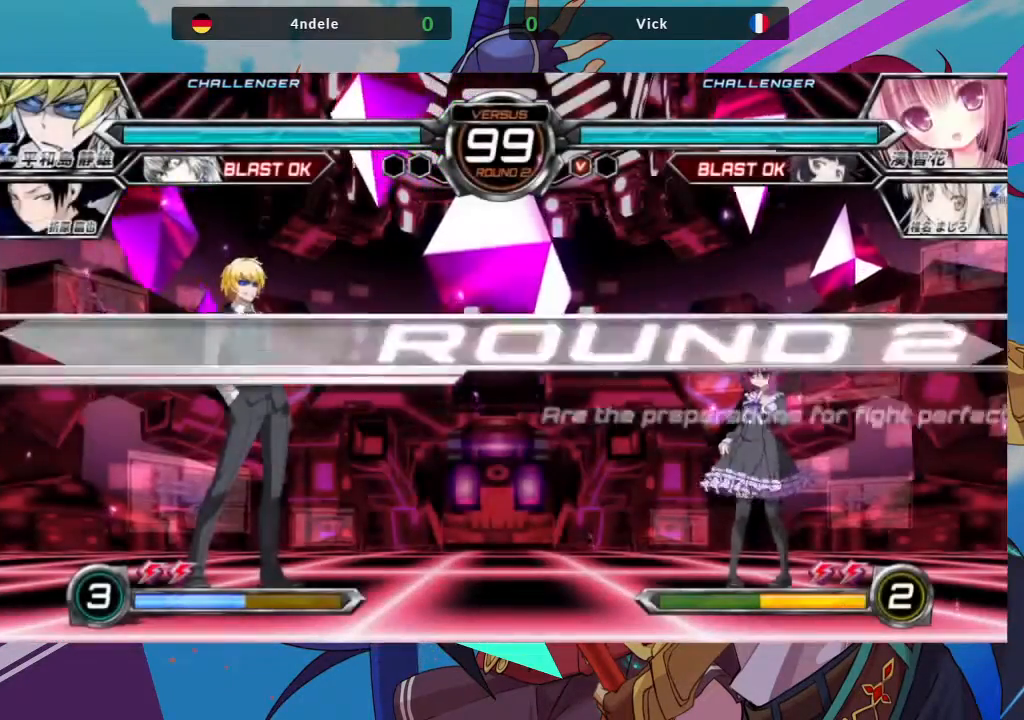
{"dt_ms": 500, "buttons": [], "left_stick": "center", "events": []}
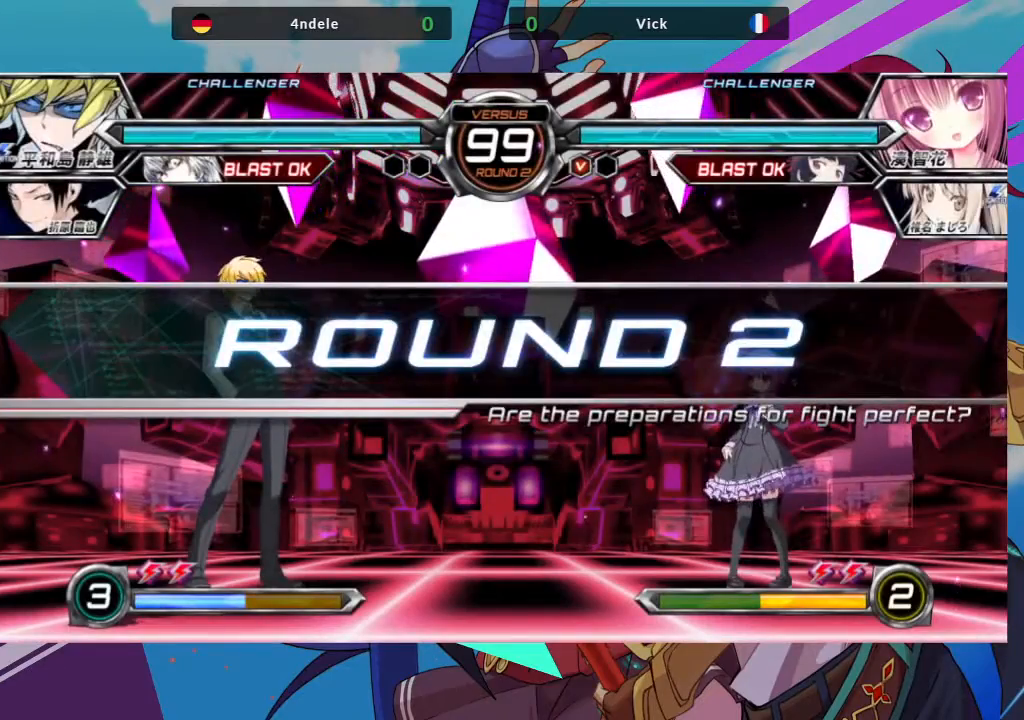
{"dt_ms": 500, "buttons": [], "left_stick": "center", "events": []}
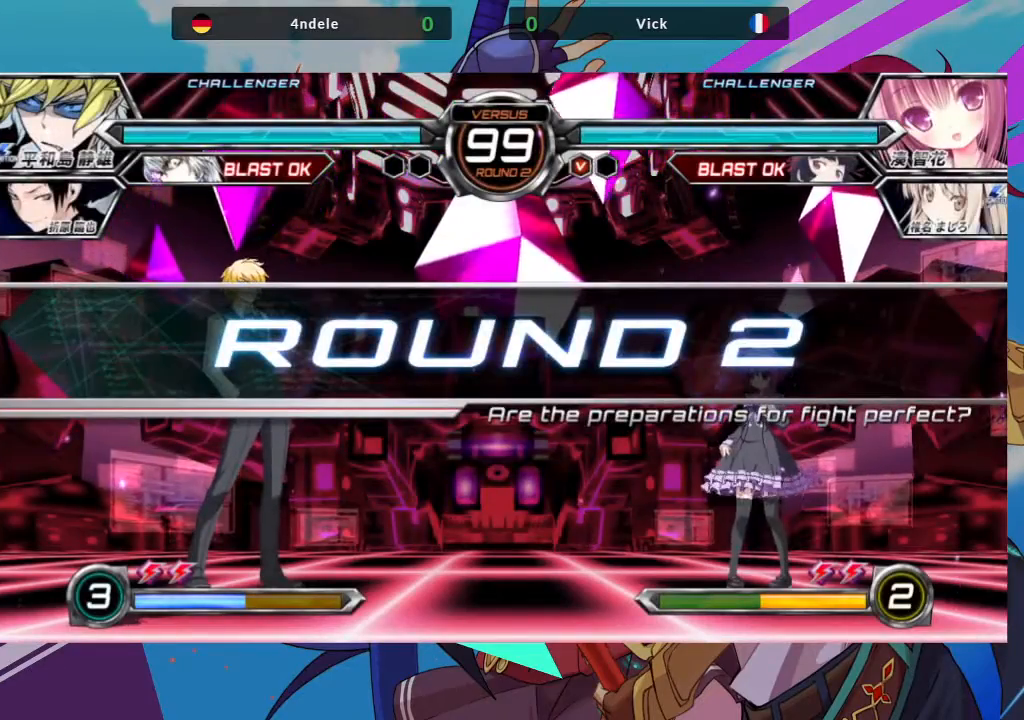
{"dt_ms": 500, "buttons": [], "left_stick": "center", "events": []}
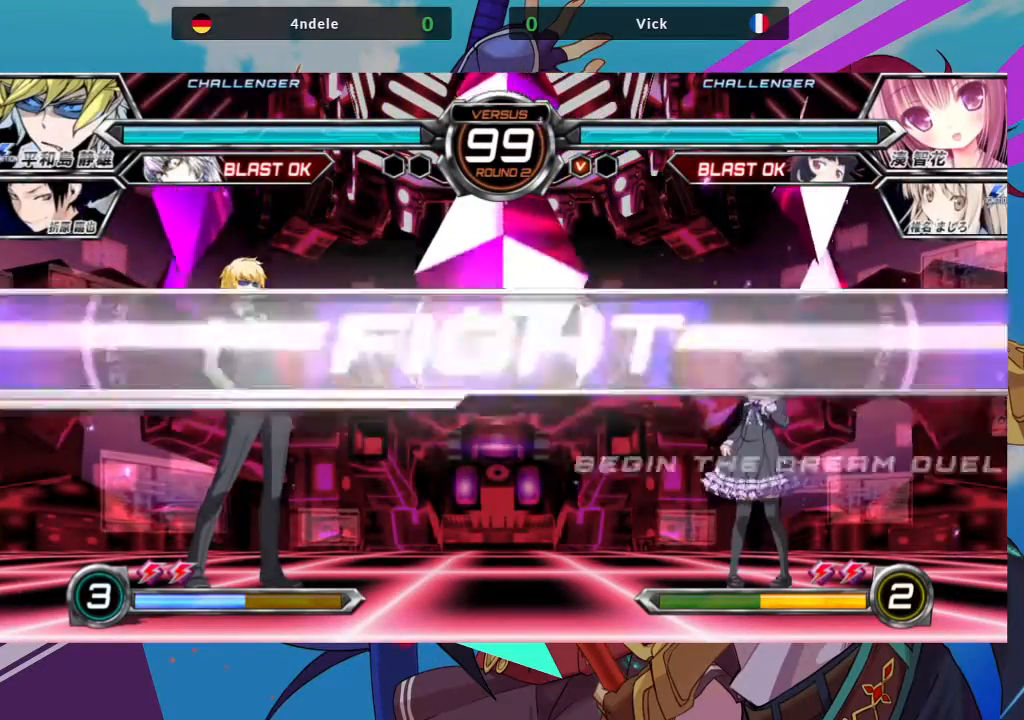
{"dt_ms": 500, "buttons": ["SQUARE", "R1"], "left_stick": "center", "events": [[433, "SQUARE", "down"], [450, "R1", "down"]]}
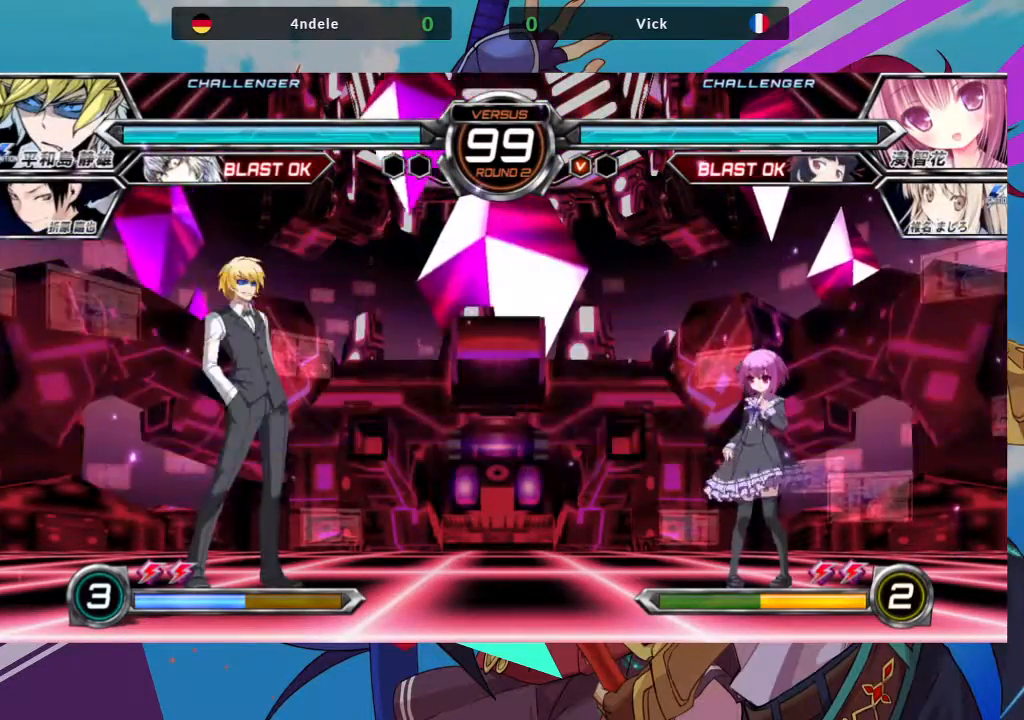
{"dt_ms": 500, "buttons": [], "left_stick": "center", "events": [[17, "R1", "up"], [33, "SQUARE", "up"], [133, "R1", "down"], [133, "SQUARE", "down"], [217, "R1", "up"], [217, "SQUARE", "up"], [283, "SQUARE", "down"], [300, "R1", "down"], [367, "SQUARE", "up"], [383, "R1", "up"]]}
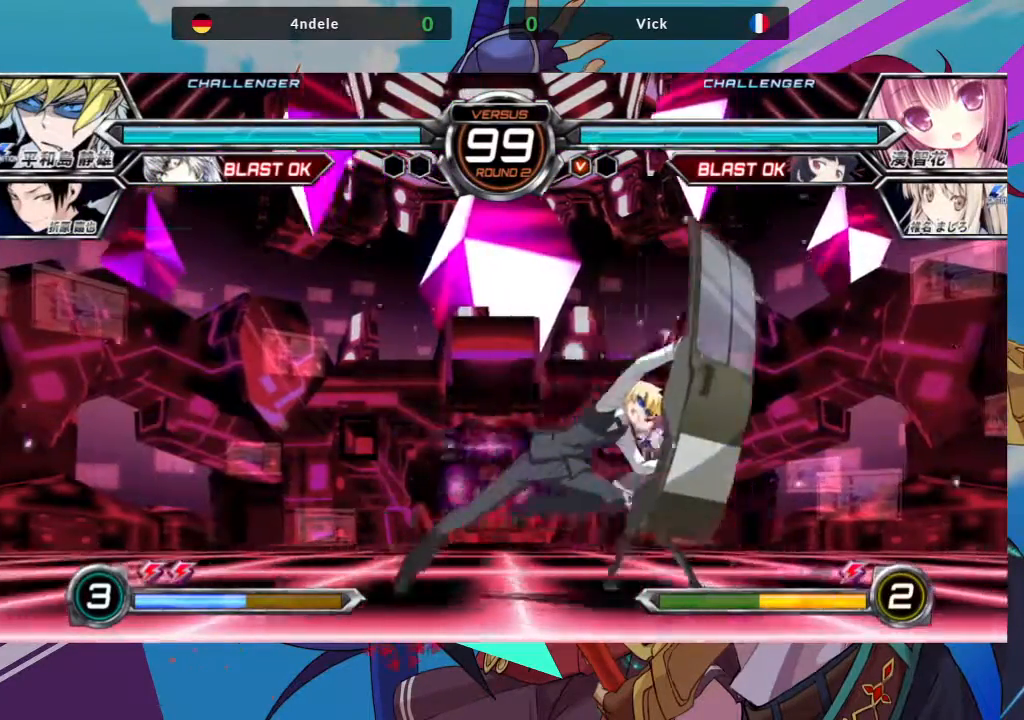
{"dt_ms": 500, "buttons": [], "left_stick": "center", "events": []}
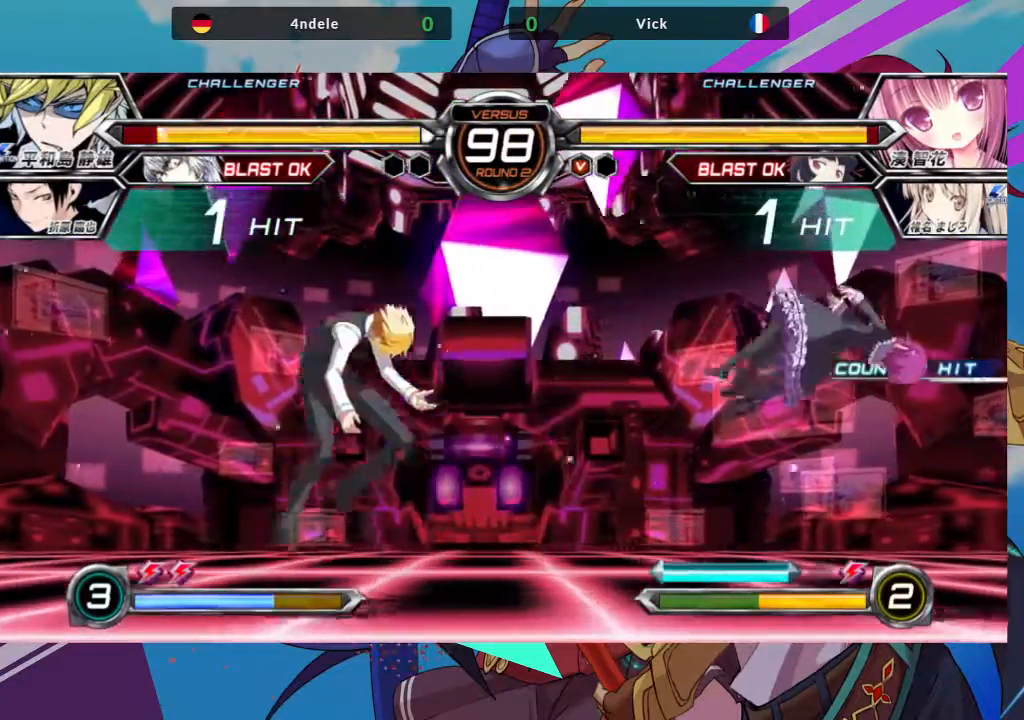
{"dt_ms": 500, "buttons": [], "left_stick": "center", "events": []}
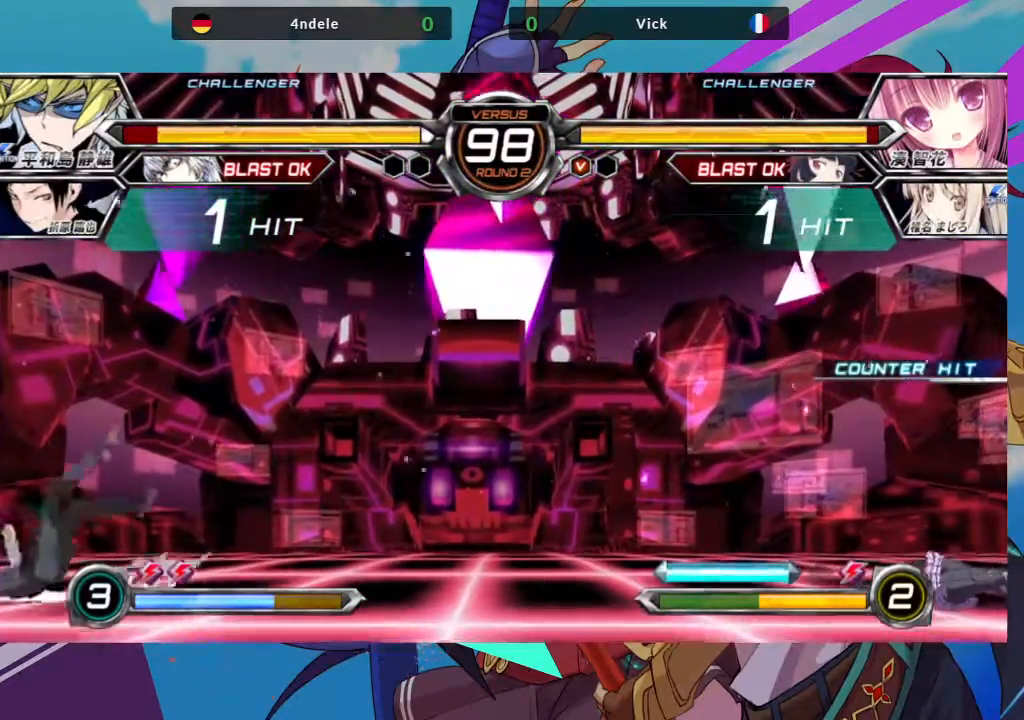
{"dt_ms": 500, "buttons": [], "left_stick": "center", "events": [[17, "SQUARE", "down"], [250, "SQUARE", "up"]]}
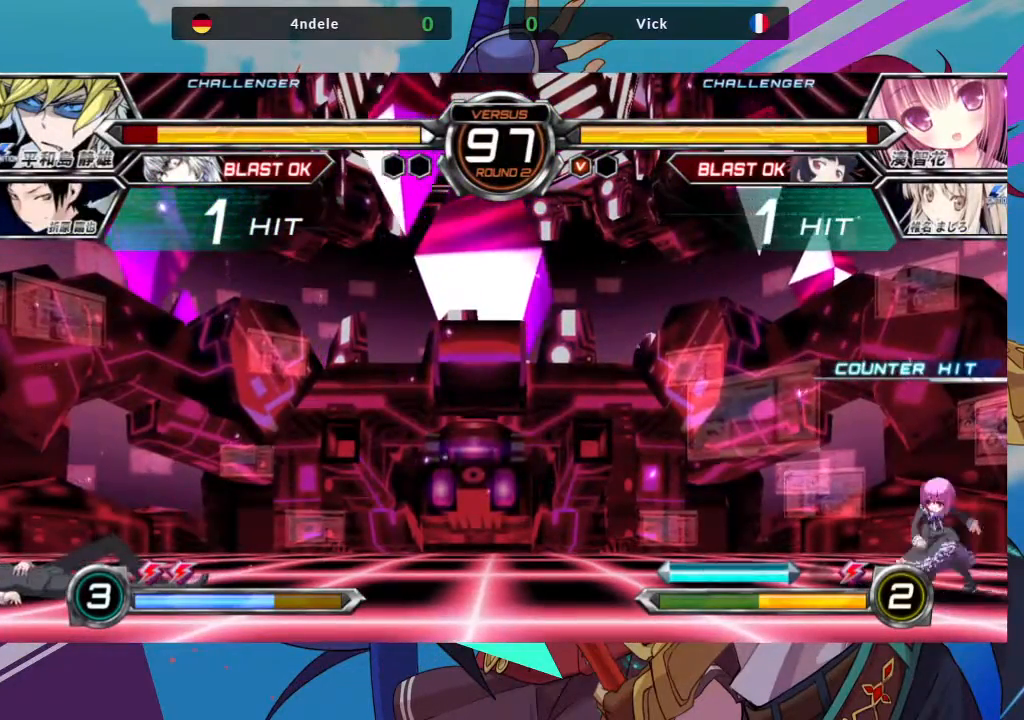
{"dt_ms": 500, "buttons": [], "left_stick": "left", "events": [[200, "left_stick", "left"], [300, "left_stick", "center"], [367, "left_stick", "left"]]}
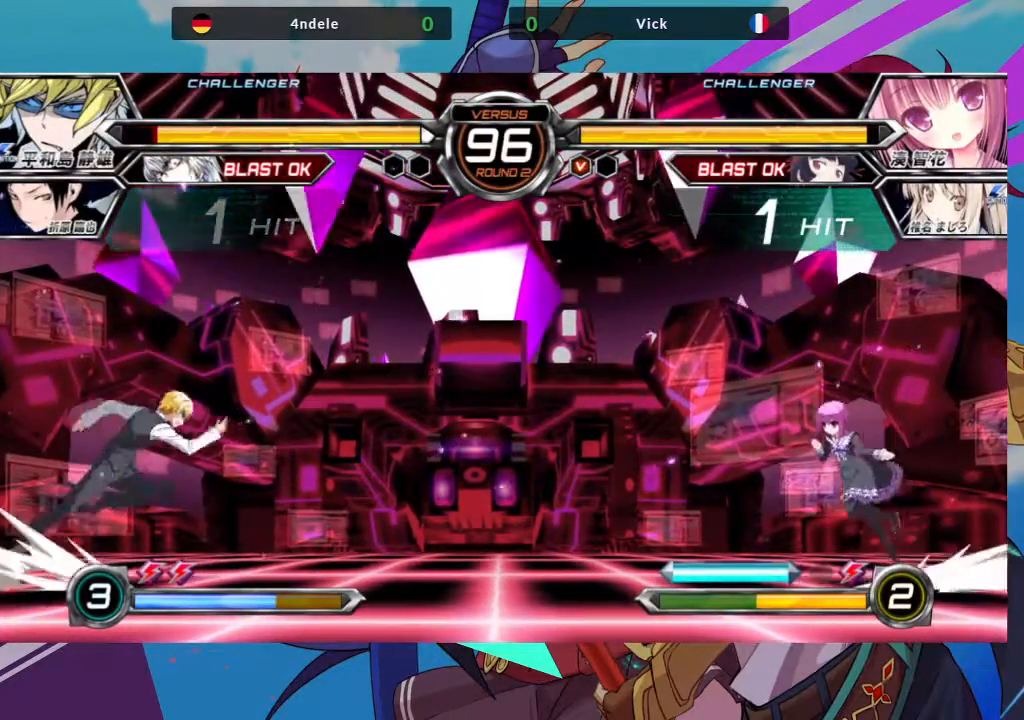
{"dt_ms": 500, "buttons": ["TRIANGLE"], "left_stick": "center", "events": [[267, "left_stick", "center"], [383, "TRIANGLE", "down"]]}
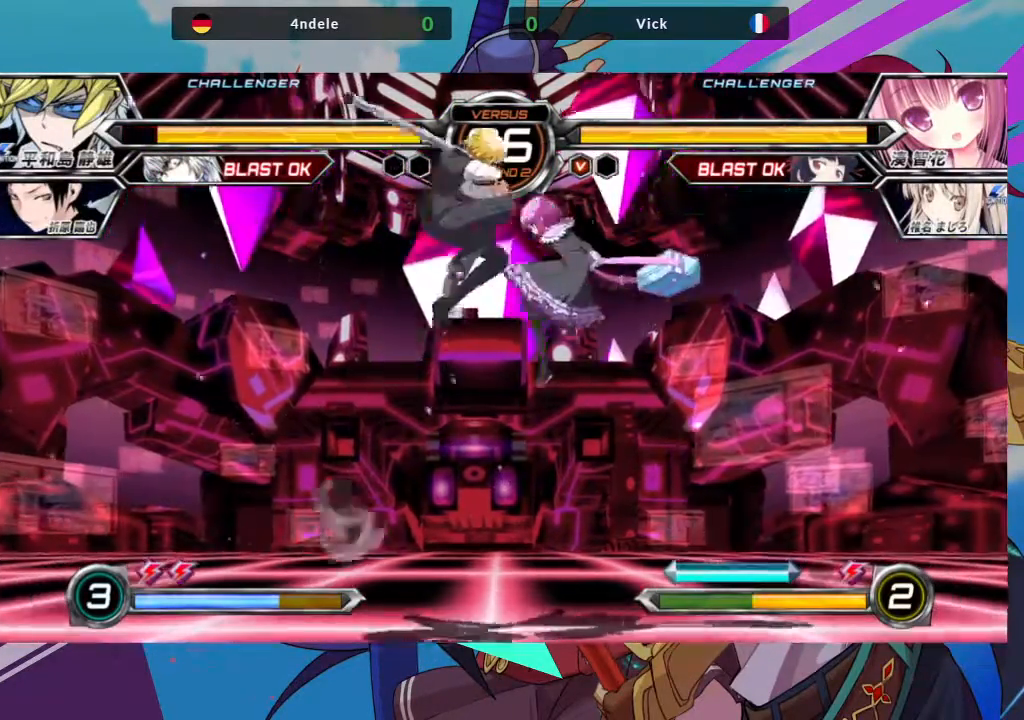
{"dt_ms": 1000, "buttons": [], "left_stick": "left"}
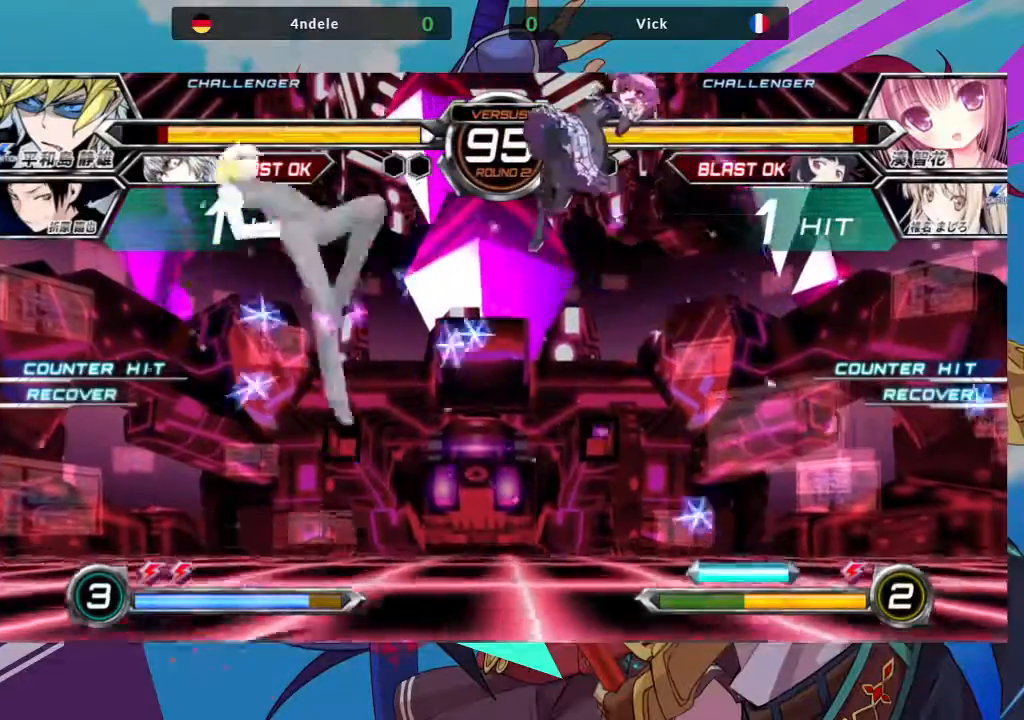
{"dt_ms": 500, "buttons": [], "left_stick": "up-left", "events": [[217, "left_stick", "up-left"]]}
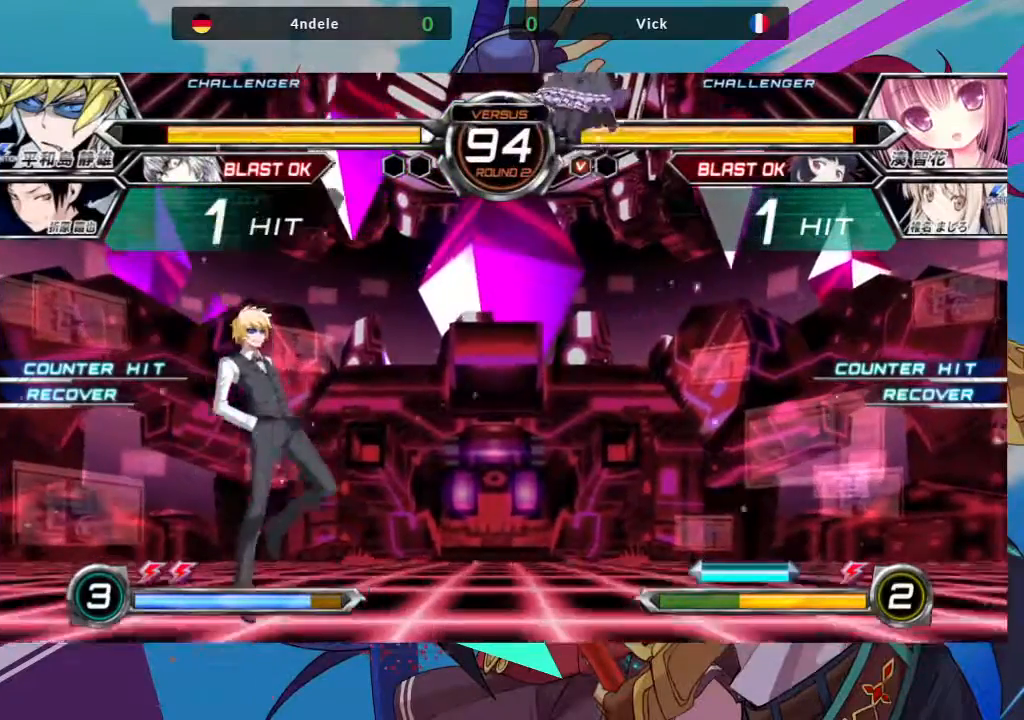
{"dt_ms": 500, "buttons": [], "left_stick": "down-right", "events": [[117, "TRIANGLE", "down"], [133, "left_stick", "center"], [283, "TRIANGLE", "up"], [367, "left_stick", "down-right"]]}
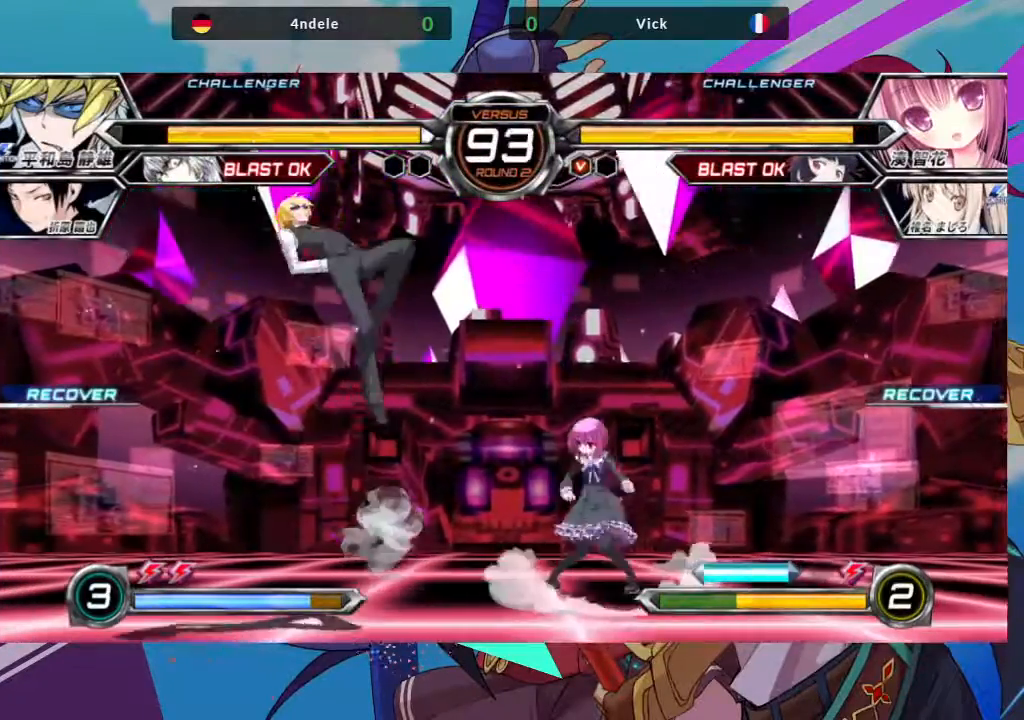
{"dt_ms": 500, "buttons": [], "left_stick": "right", "events": [[50, "TRIANGLE", "down"], [167, "left_stick", "center"], [200, "TRIANGLE", "up"], [400, "left_stick", "right"]]}